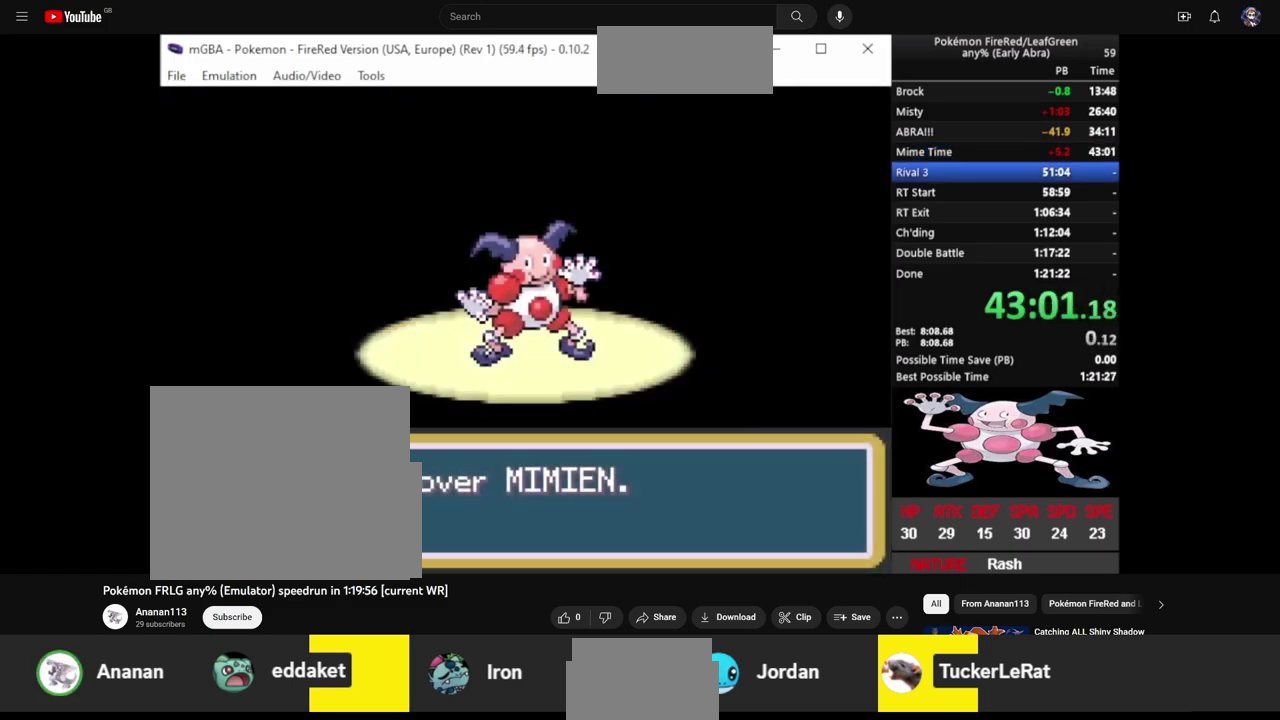
Gameplay with a controller (PlayStation layout); each line is a JSON object with the inputs held at the frame after it. "events" lists button and stick changes between this image and that frame as [ms after this image, input, new state], when the widget could be followed in between. Not read: L3 R3.
{"buttons": ["DPAD_DOWN"], "events": [[450, "DPAD_DOWN", "down"]]}
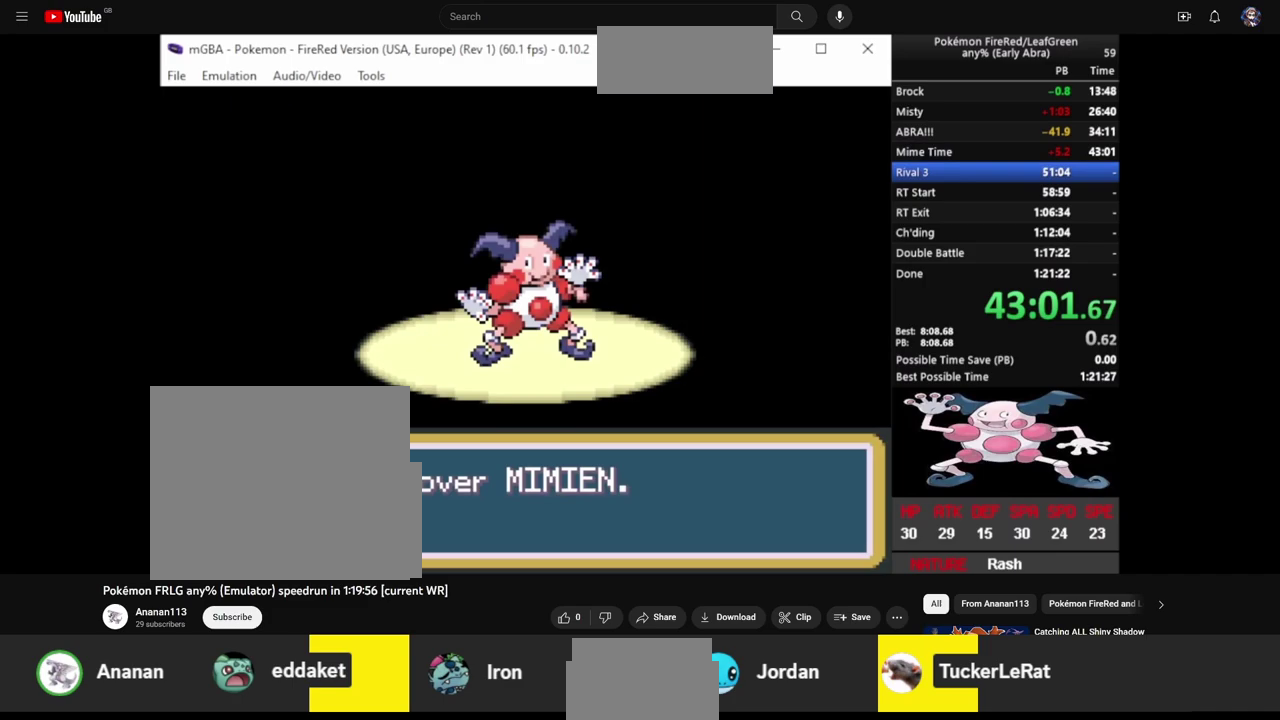
{"buttons": ["CIRCLE", "L2", "DPAD_DOWN"], "events": [[300, "CROSS", "down"], [300, "L2", "down"], [367, "CROSS", "up"], [433, "L2", "up"], [450, "CROSS", "down"], [483, "L2", "down"], [500, "CIRCLE", "down"], [500, "CROSS", "up"]]}
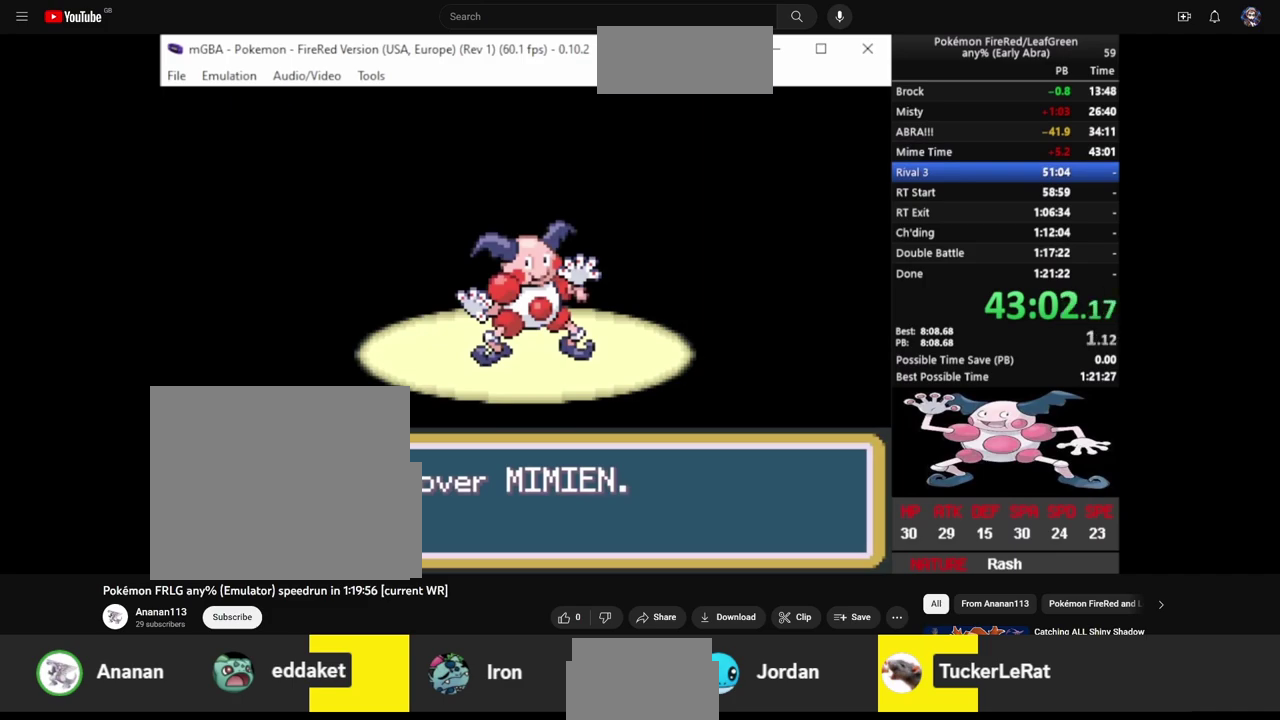
{"buttons": ["CIRCLE", "L2", "DPAD_DOWN"], "events": [[83, "CIRCLE", "up"], [83, "CROSS", "down"], [100, "L2", "up"], [150, "CIRCLE", "down"], [150, "L2", "down"], [167, "CROSS", "up"], [217, "CIRCLE", "up"], [217, "CROSS", "down"], [300, "CIRCLE", "down"], [300, "CROSS", "up"], [367, "CIRCLE", "up"], [367, "CROSS", "down"], [400, "L2", "up"], [450, "CIRCLE", "down"], [467, "CROSS", "up"], [483, "L2", "down"]]}
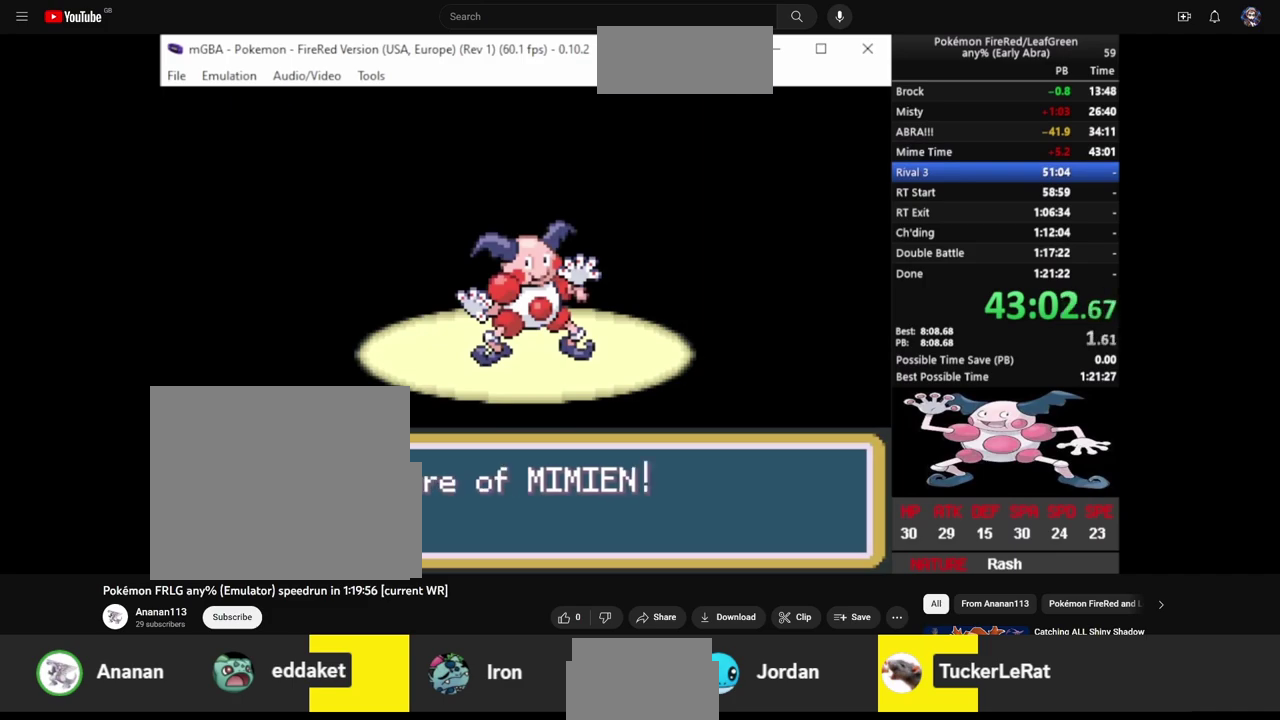
{"buttons": ["CROSS", "L2", "DPAD_DOWN"], "events": [[33, "CIRCLE", "up"], [33, "CROSS", "down"], [67, "L2", "up"], [100, "CIRCLE", "down"], [117, "CROSS", "up"], [133, "L2", "down"], [167, "CIRCLE", "up"], [167, "CROSS", "down"], [233, "L2", "up"], [250, "CIRCLE", "down"], [267, "CROSS", "up"], [300, "L2", "down"], [333, "CROSS", "down"], [350, "CIRCLE", "up"], [383, "L2", "up"], [417, "CIRCLE", "down"], [417, "CROSS", "up"], [450, "L2", "down"], [483, "CIRCLE", "up"], [483, "CROSS", "down"]]}
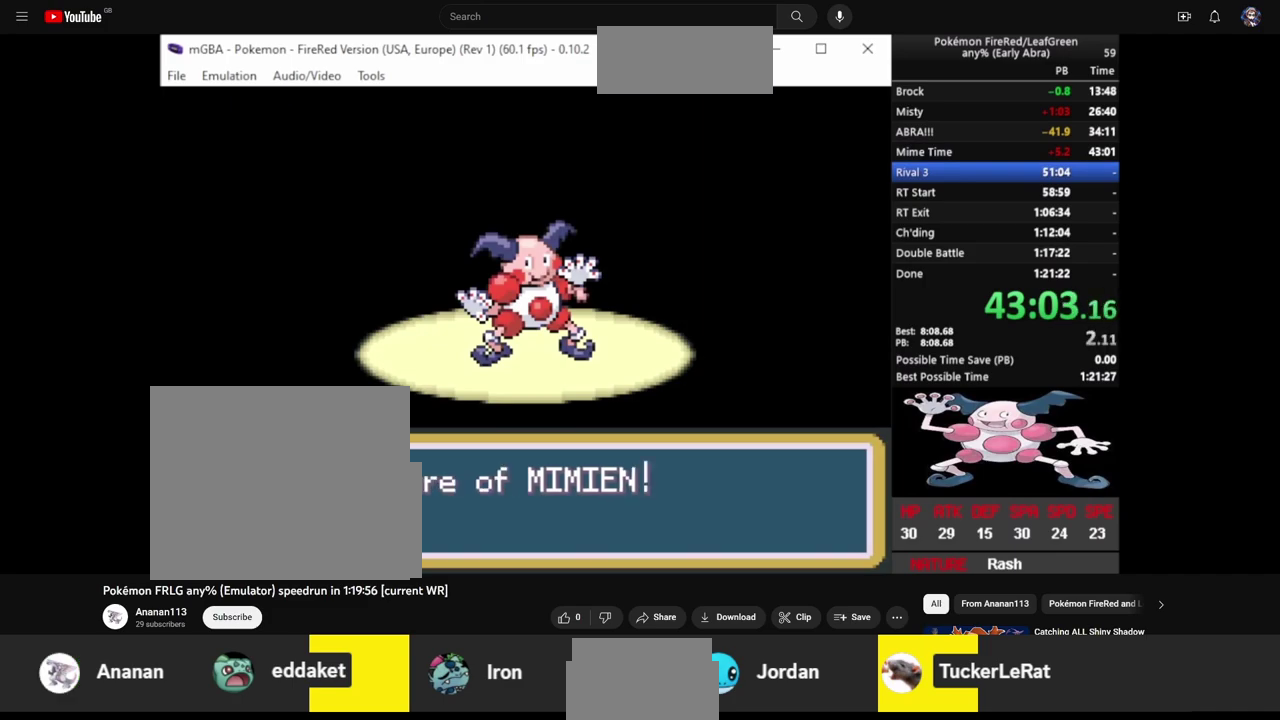
{"buttons": ["CROSS", "L2", "DPAD_DOWN"], "events": [[33, "L2", "up"], [50, "CIRCLE", "down"], [50, "CROSS", "up"], [117, "CROSS", "down"], [117, "L2", "down"], [150, "CIRCLE", "up"], [217, "CIRCLE", "down"], [217, "CROSS", "up"], [283, "CIRCLE", "up"], [283, "CROSS", "down"], [383, "CIRCLE", "down"], [383, "CROSS", "up"], [383, "L2", "up"], [450, "CIRCLE", "up"], [450, "CROSS", "down"], [450, "L2", "down"]]}
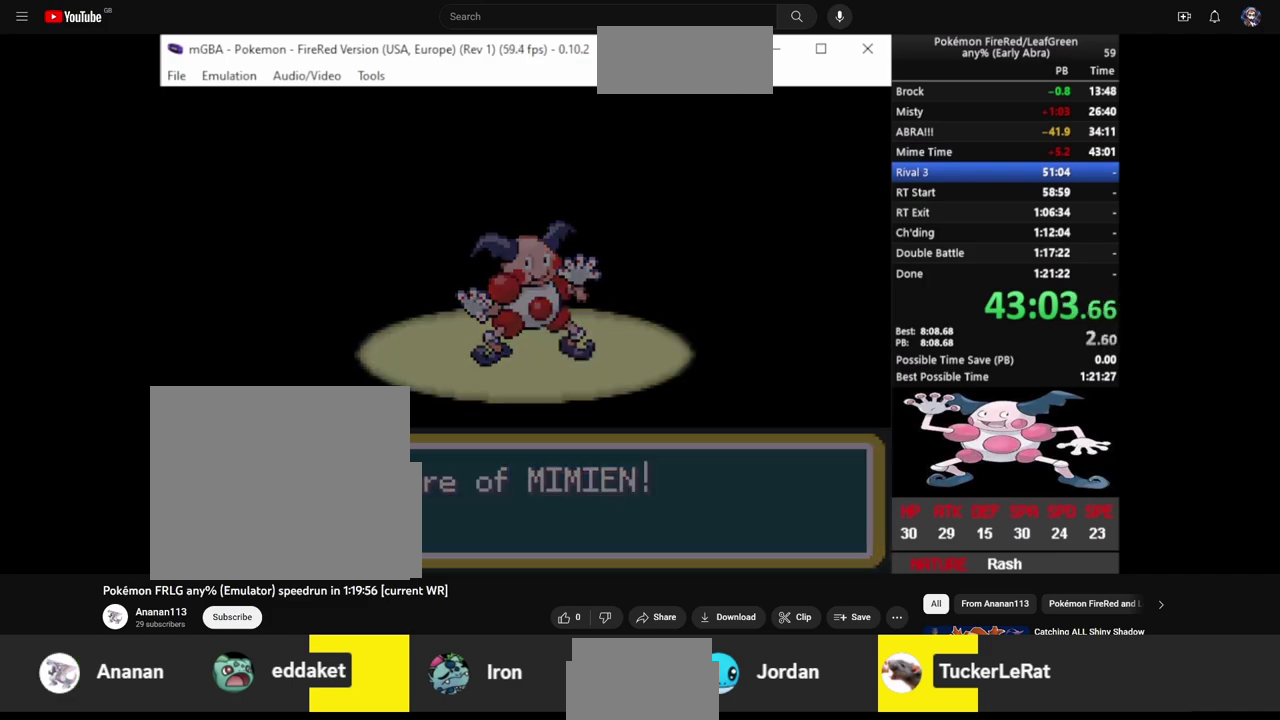
{"buttons": ["DPAD_DOWN"], "events": [[17, "CIRCLE", "down"], [17, "CROSS", "up"], [17, "L2", "up"], [83, "CIRCLE", "up"], [83, "CROSS", "down"], [83, "L2", "down"], [183, "CIRCLE", "down"], [183, "CROSS", "up"], [183, "L2", "up"], [250, "CIRCLE", "up"]]}
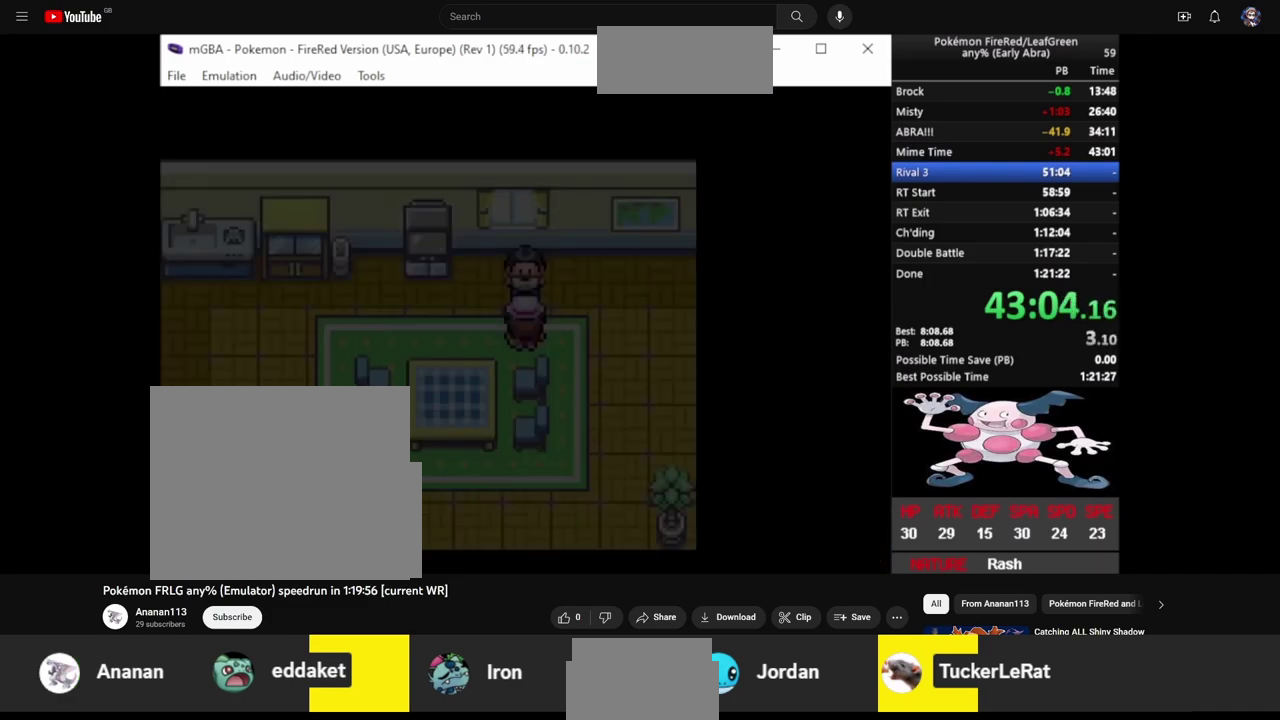
{"buttons": ["DPAD_DOWN"], "events": [[217, "CIRCLE", "down"], [283, "CIRCLE", "up"], [383, "CIRCLE", "down"], [450, "CIRCLE", "up"]]}
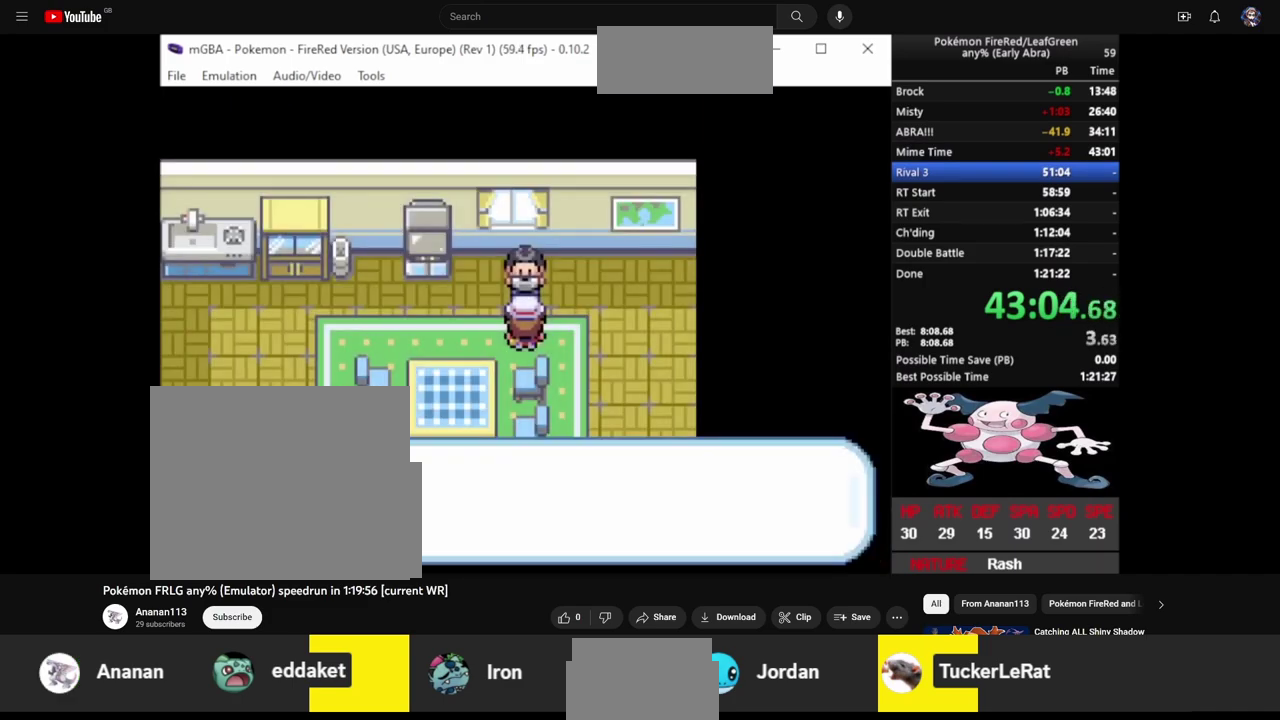
{"buttons": ["DPAD_DOWN"], "events": [[17, "CIRCLE", "down"], [83, "CIRCLE", "up"], [150, "CIRCLE", "down"], [217, "CIRCLE", "up"], [283, "CIRCLE", "down"], [483, "CIRCLE", "up"]]}
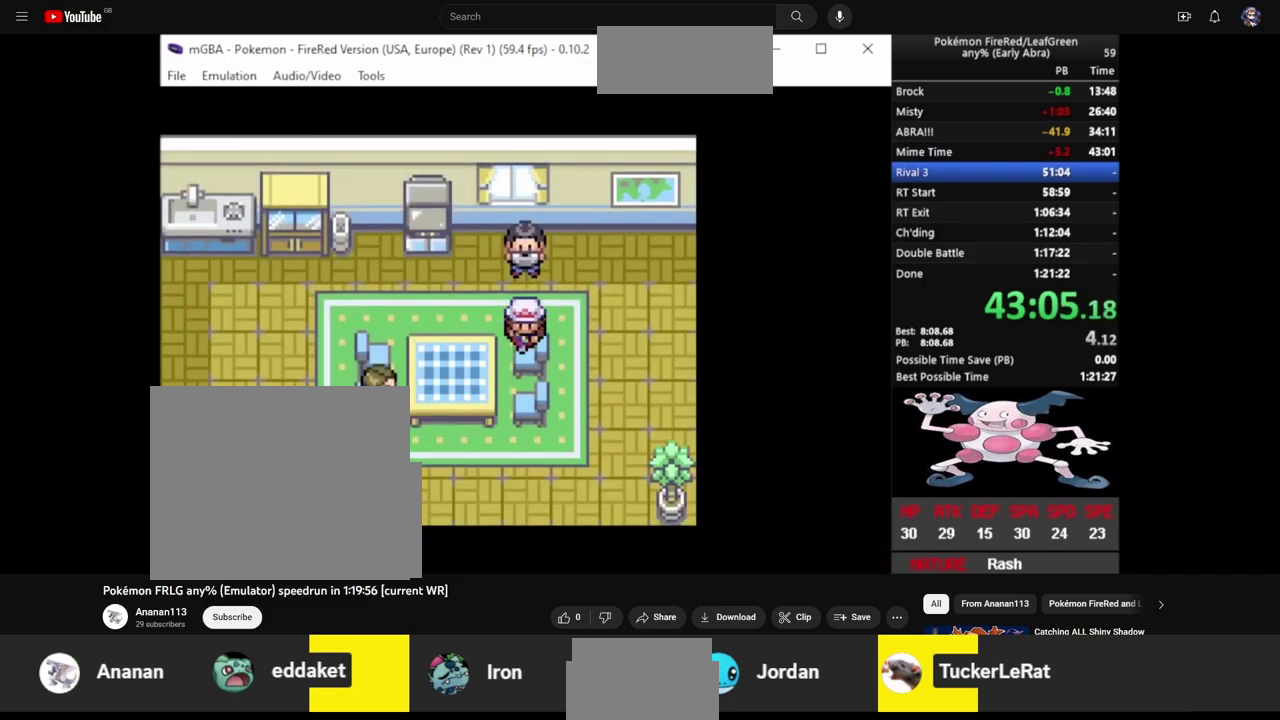
{"buttons": ["DPAD_LEFT"], "events": [[483, "DPAD_DOWN", "up"], [483, "DPAD_LEFT", "down"]]}
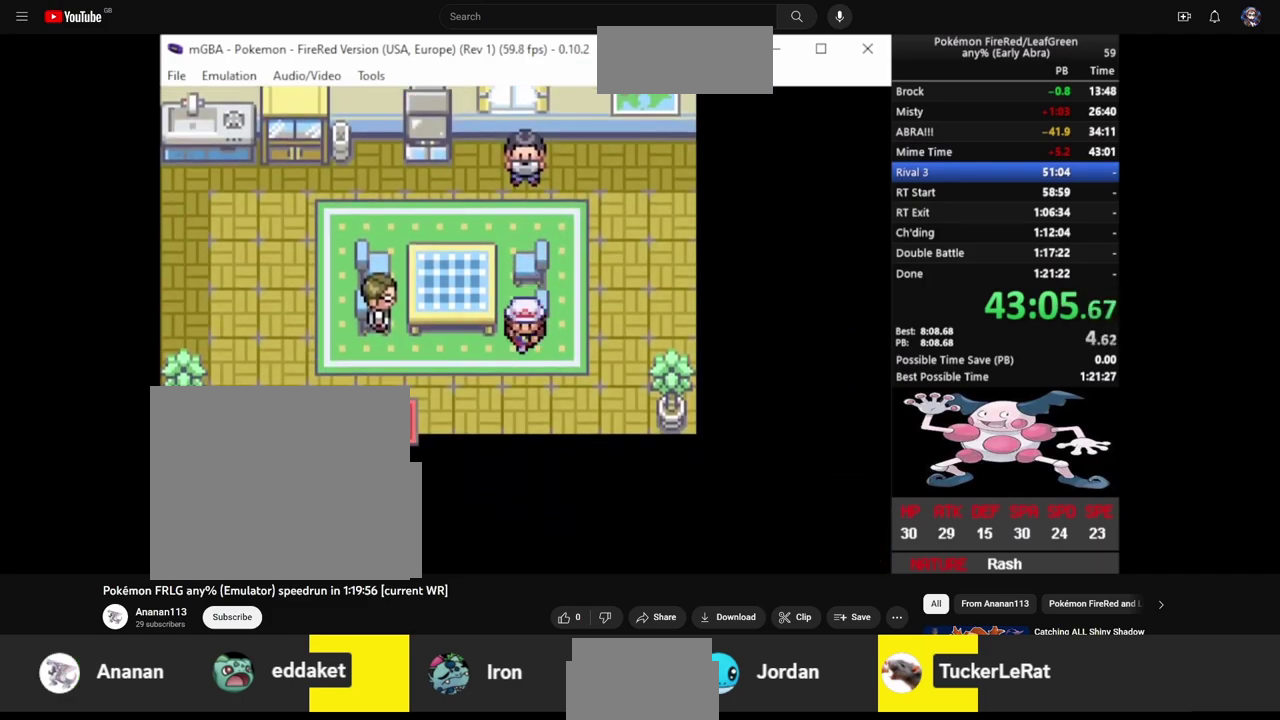
{"buttons": ["DPAD_LEFT"], "events": []}
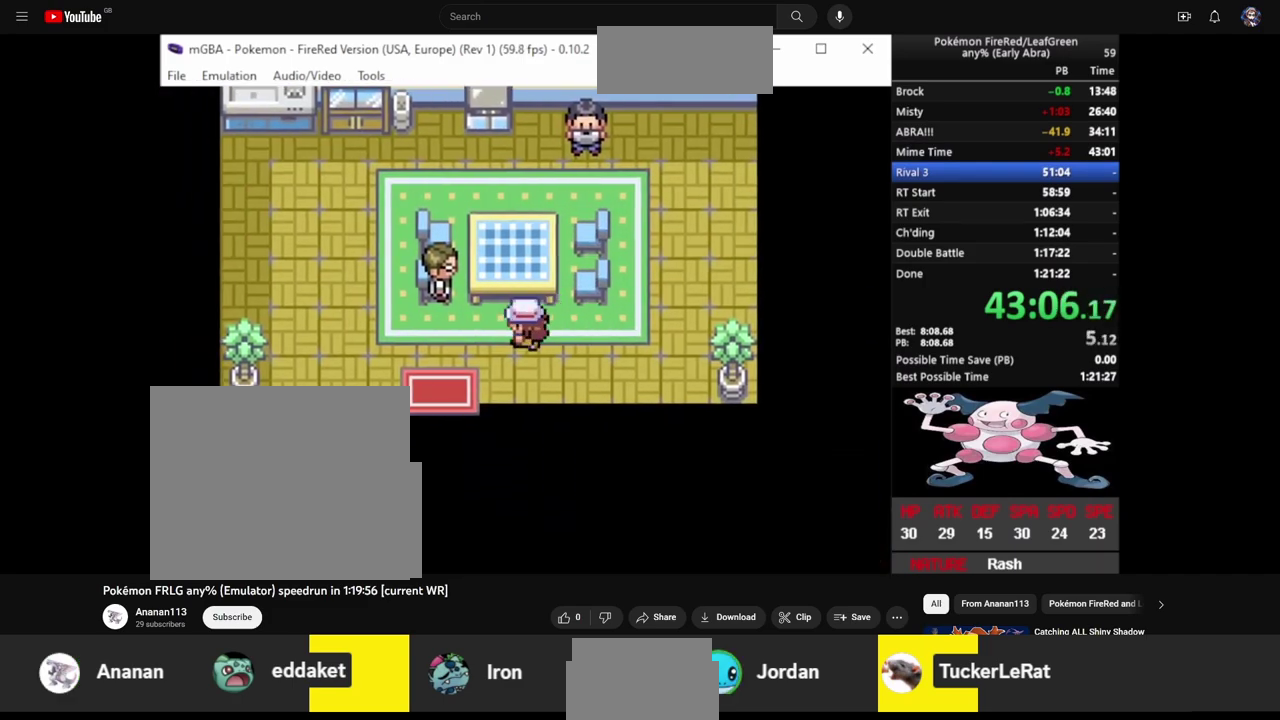
{"buttons": ["DPAD_DOWN"], "events": [[383, "DPAD_DOWN", "down"], [383, "DPAD_LEFT", "up"]]}
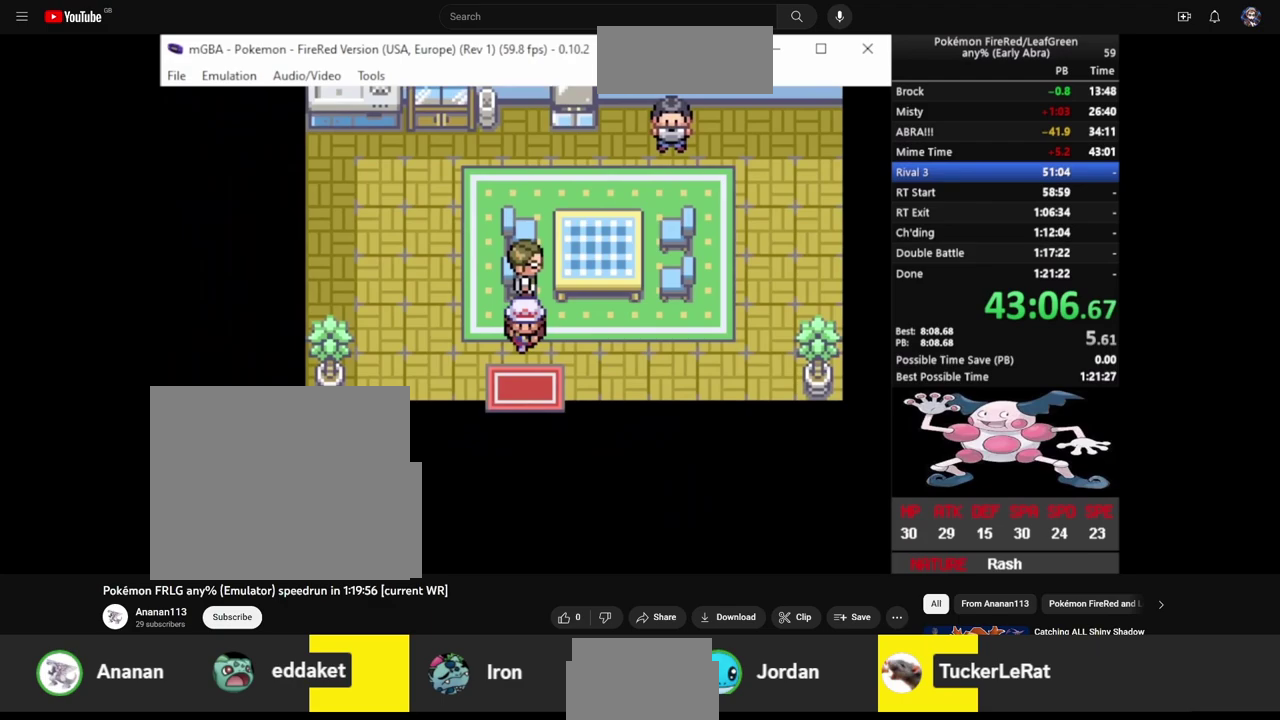
{"buttons": ["CIRCLE", "DPAD_RIGHT"], "events": [[83, "CIRCLE", "down"], [483, "DPAD_DOWN", "up"], [483, "DPAD_RIGHT", "down"]]}
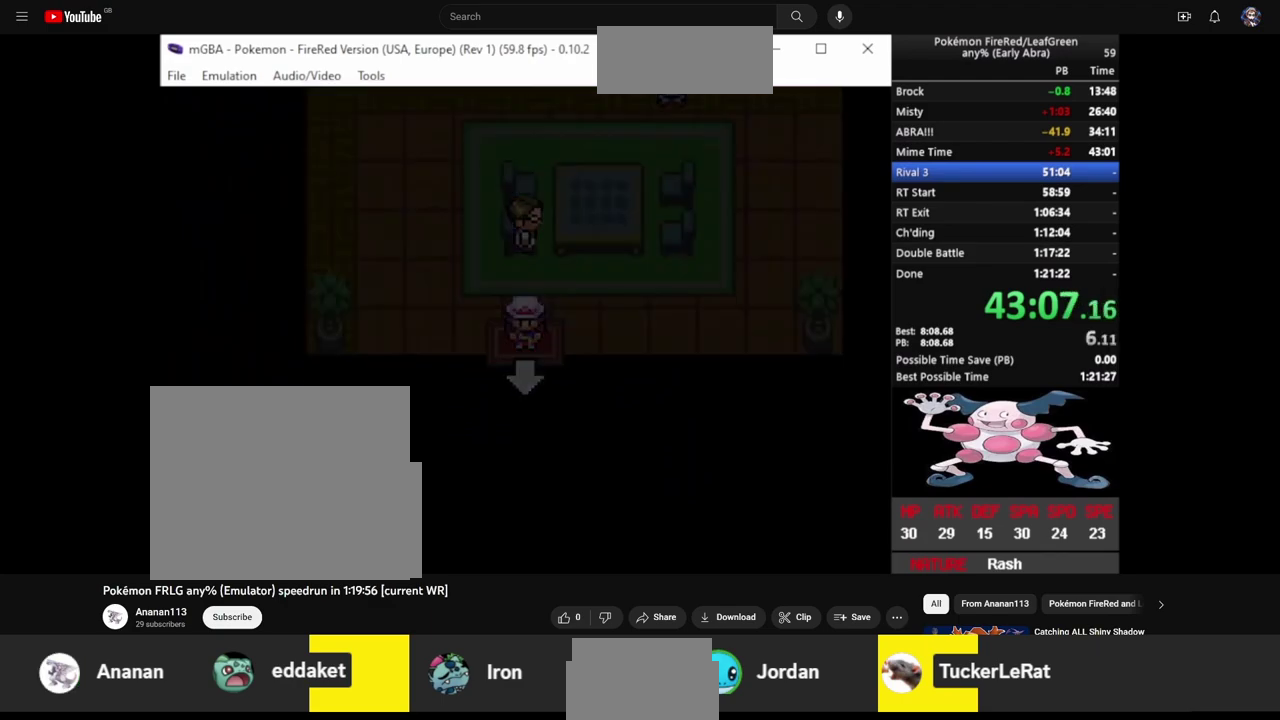
{"buttons": ["CIRCLE", "DPAD_RIGHT"], "events": []}
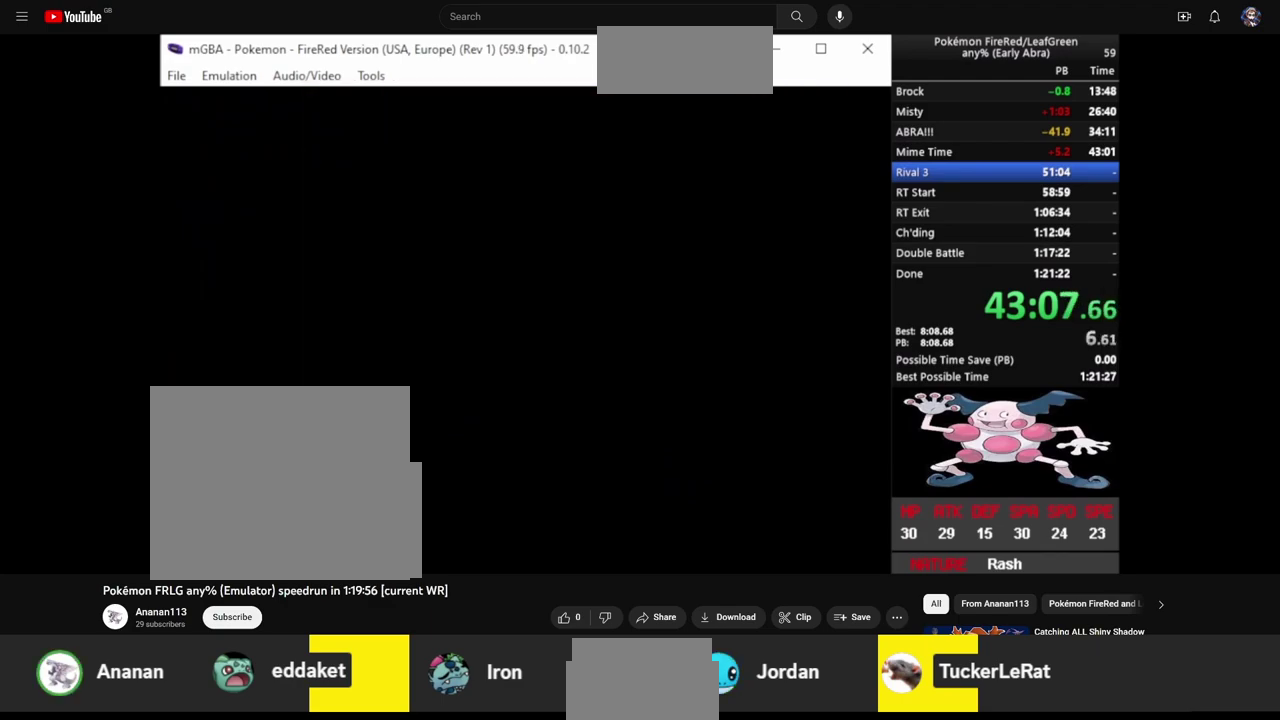
{"buttons": ["CIRCLE", "DPAD_RIGHT"], "events": []}
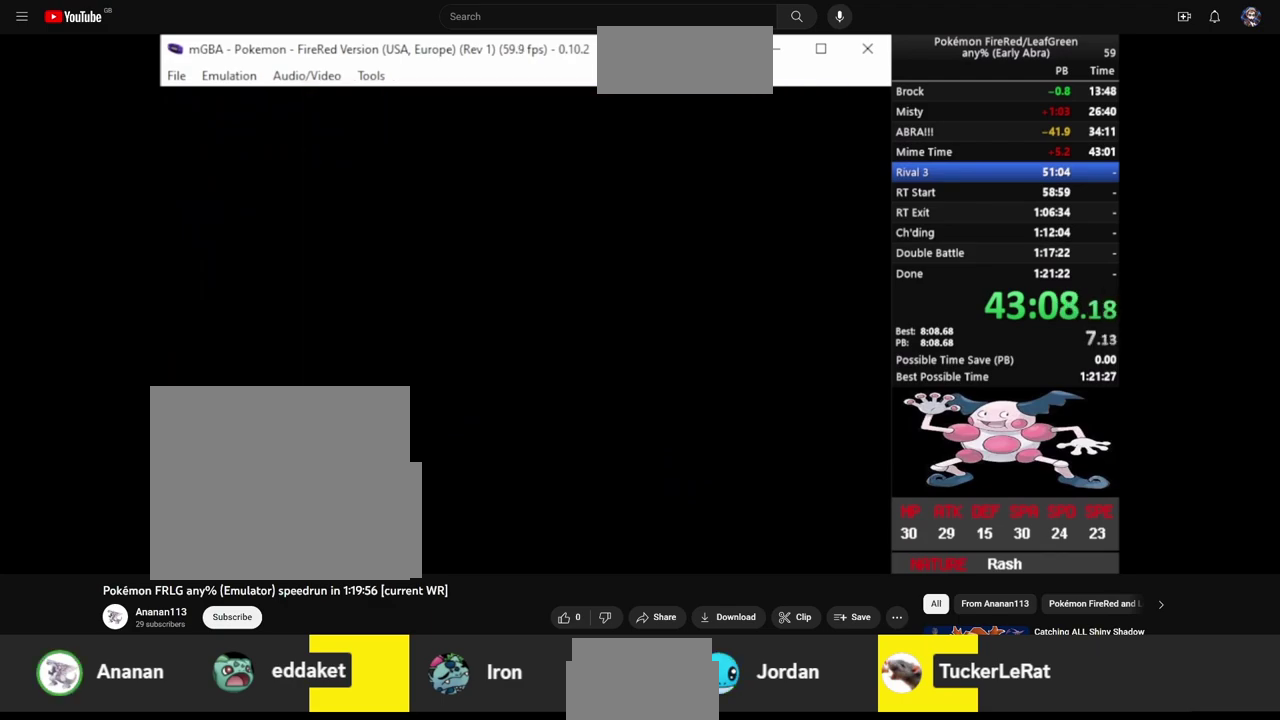
{"buttons": ["CIRCLE", "DPAD_RIGHT"], "events": []}
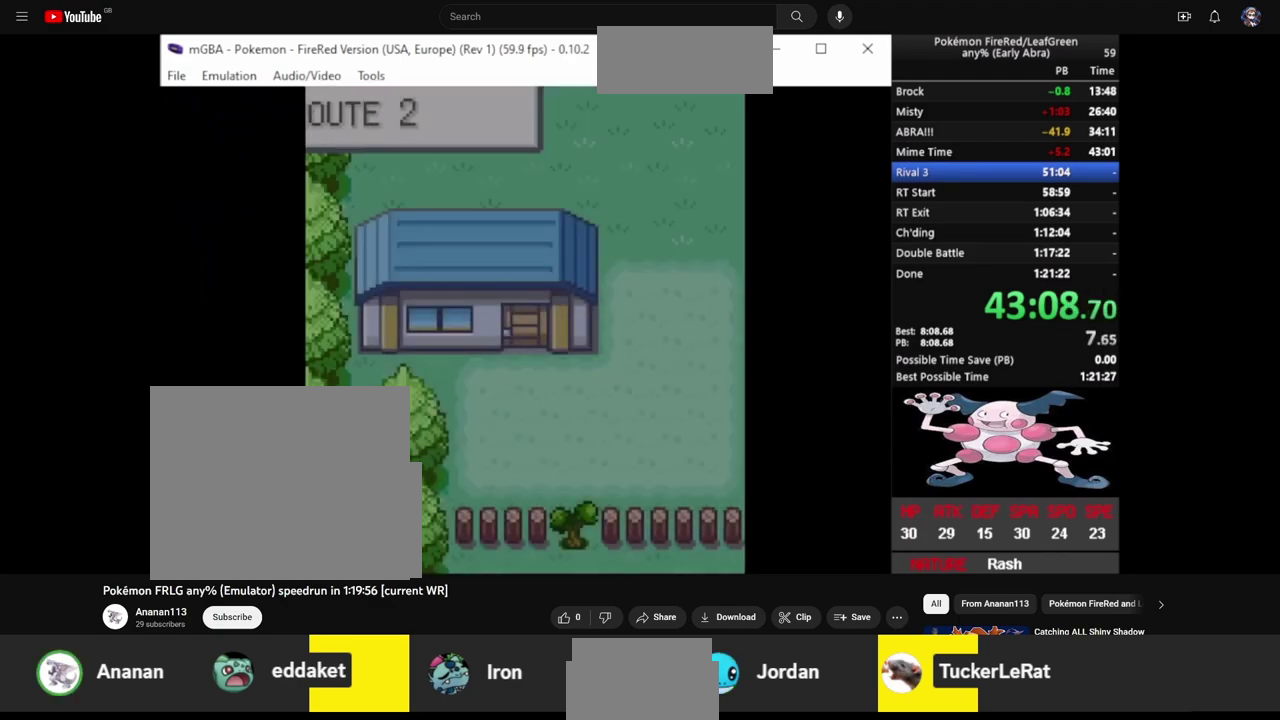
{"buttons": ["CIRCLE", "DPAD_RIGHT"], "events": []}
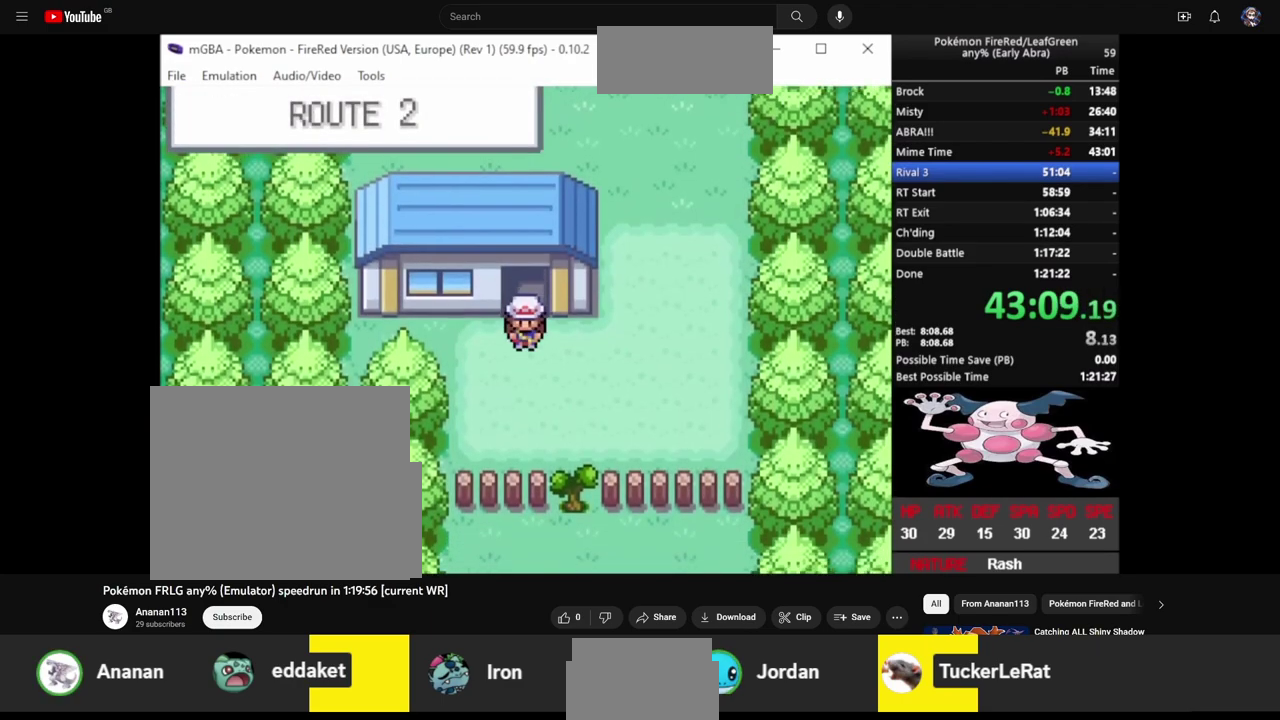
{"buttons": ["CIRCLE", "DPAD_RIGHT"], "events": []}
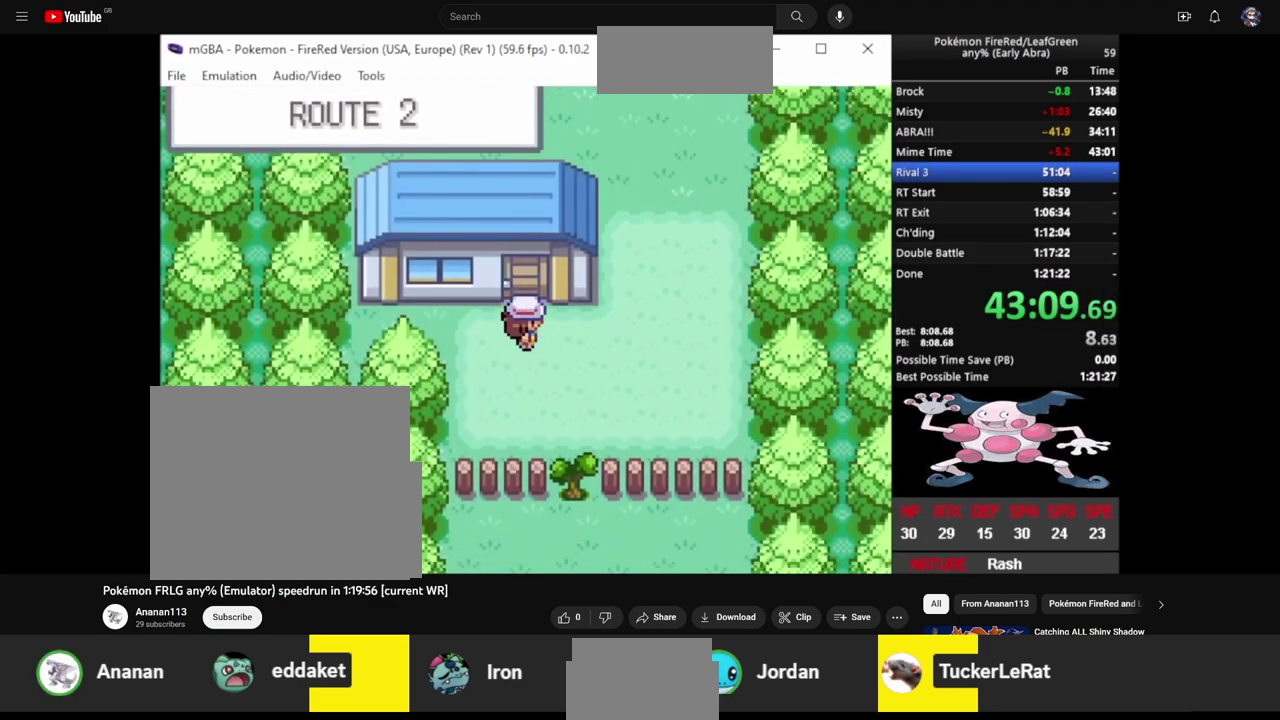
{"buttons": ["CIRCLE", "DPAD_UP"], "events": [[200, "DPAD_UP", "down"], [217, "DPAD_RIGHT", "up"]]}
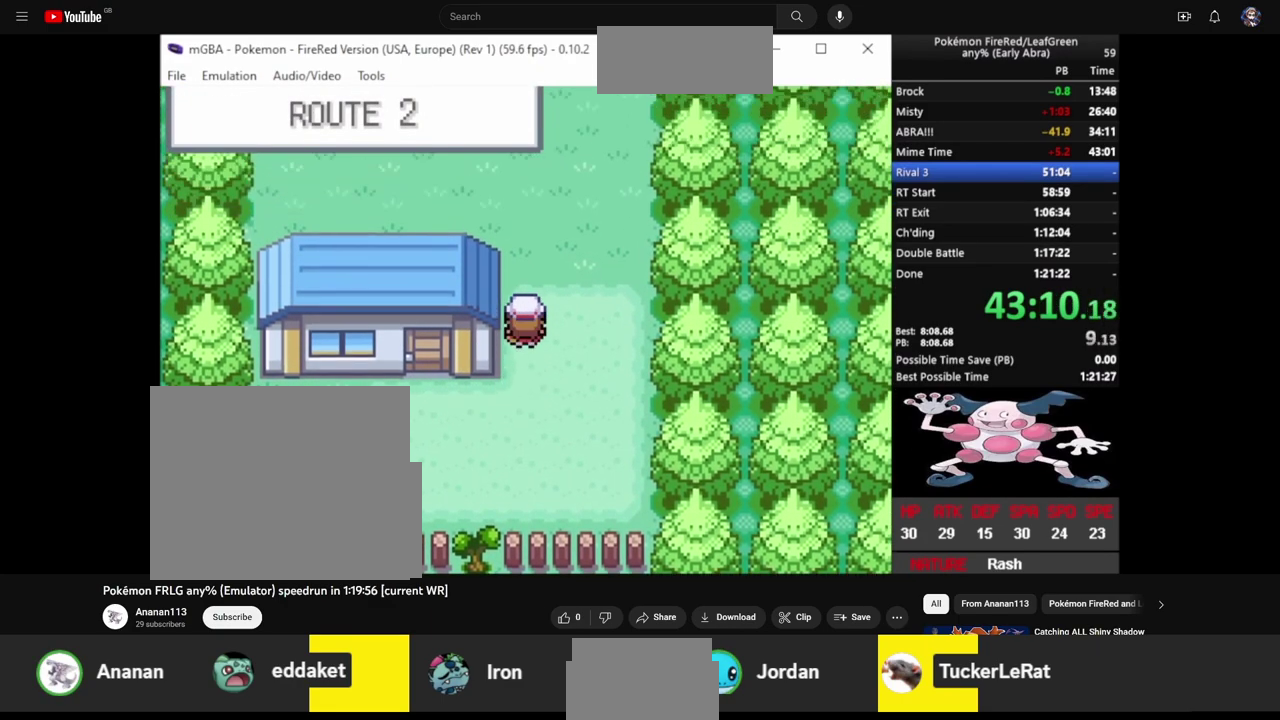
{"buttons": ["CIRCLE", "DPAD_UP"], "events": []}
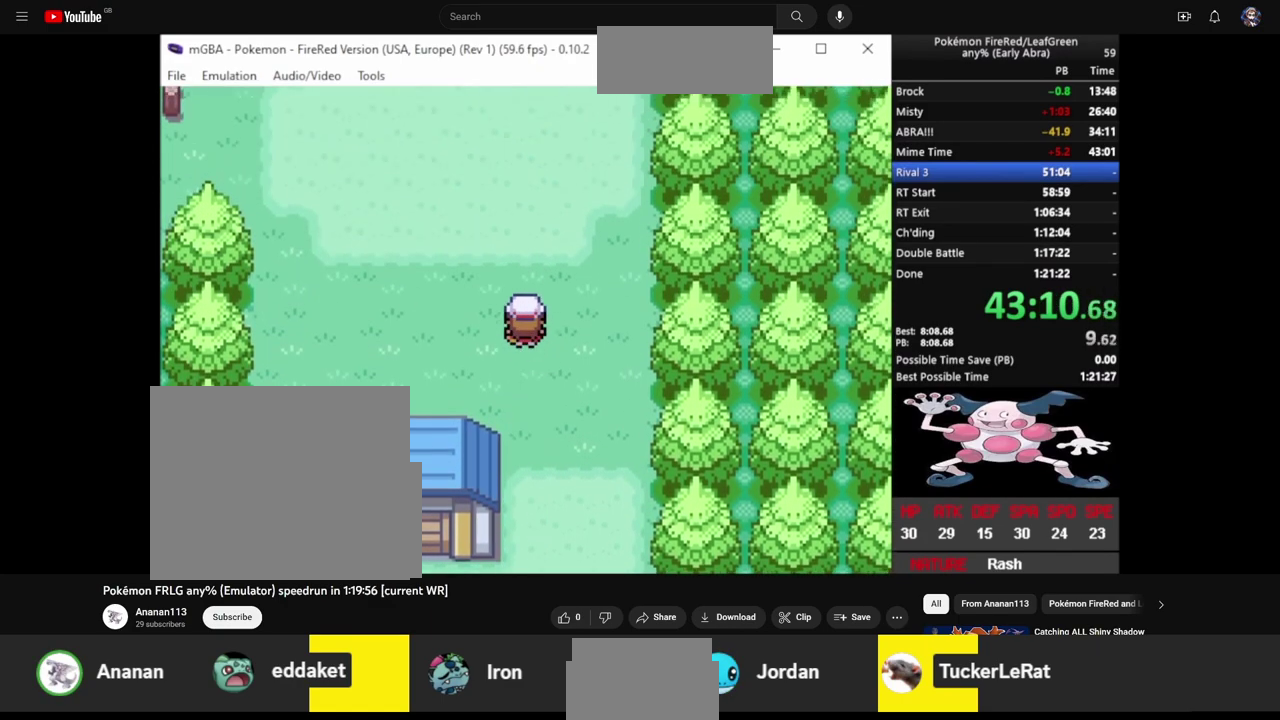
{"buttons": ["CIRCLE", "DPAD_UP"], "events": []}
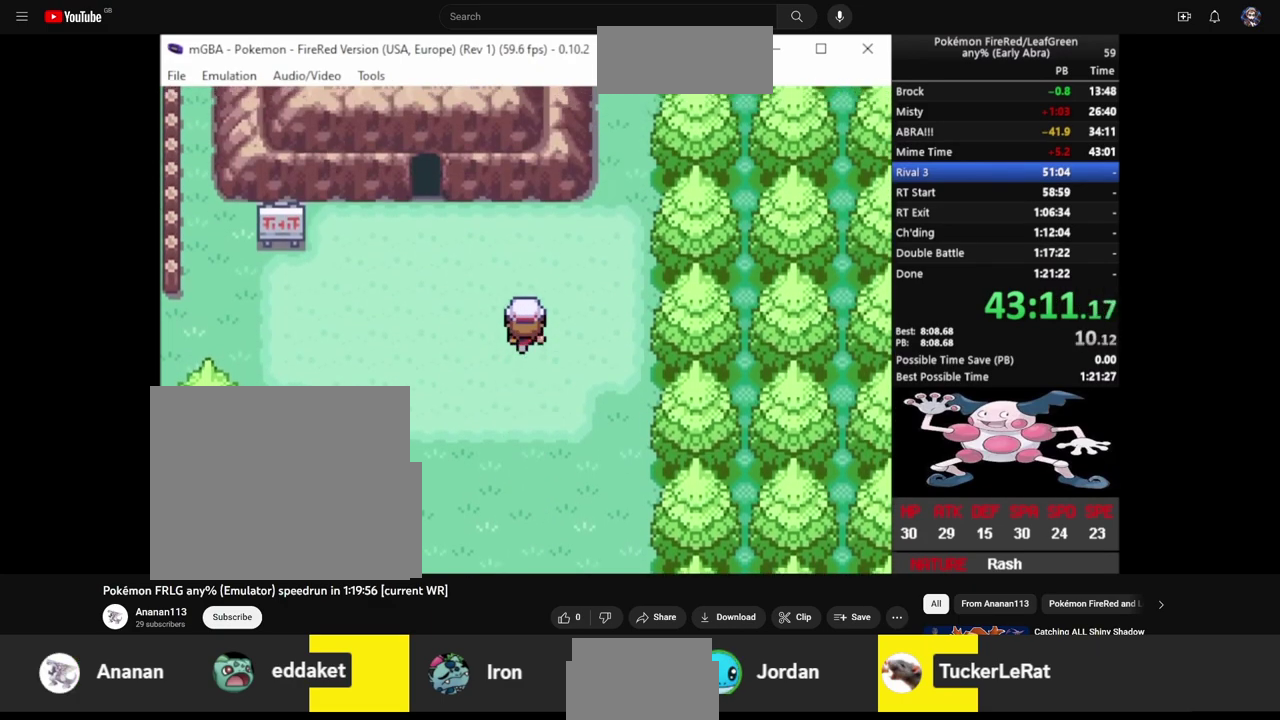
{"buttons": ["CIRCLE", "DPAD_UP"], "events": [[183, "DPAD_LEFT", "down"], [200, "DPAD_UP", "up"], [433, "DPAD_LEFT", "up"], [433, "DPAD_UP", "down"]]}
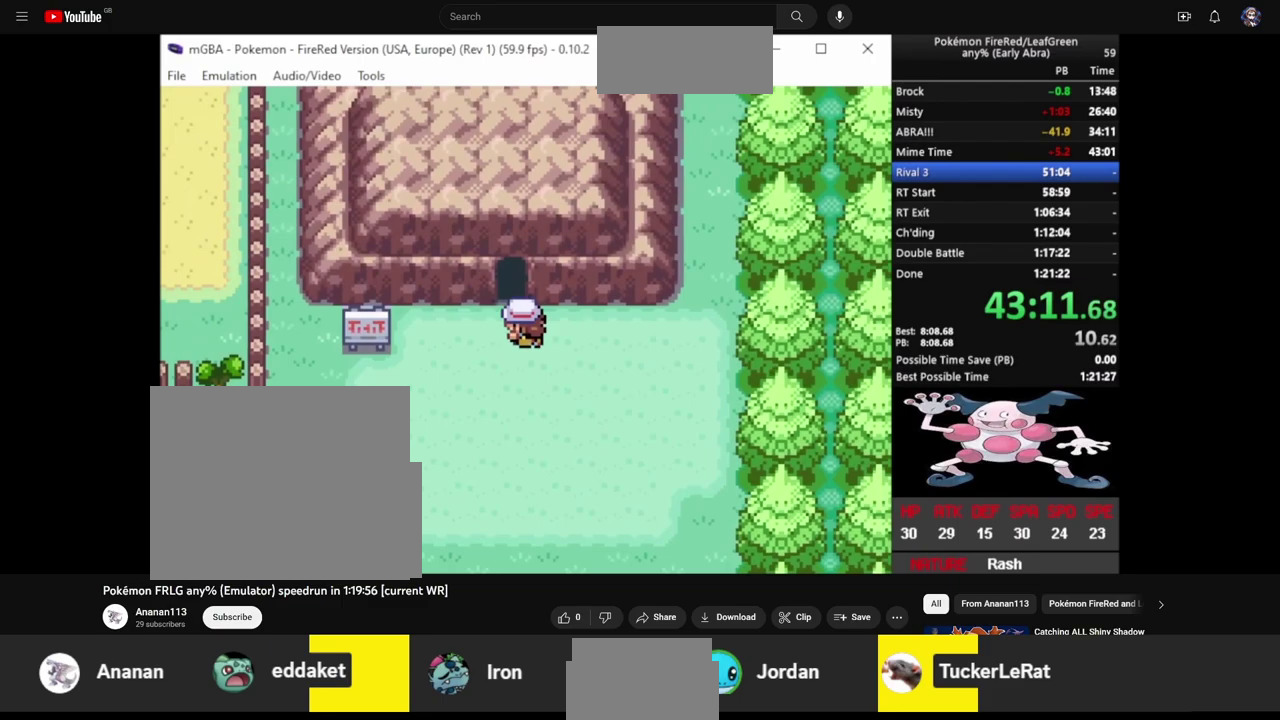
{"buttons": ["CIRCLE", "DPAD_UP"], "events": []}
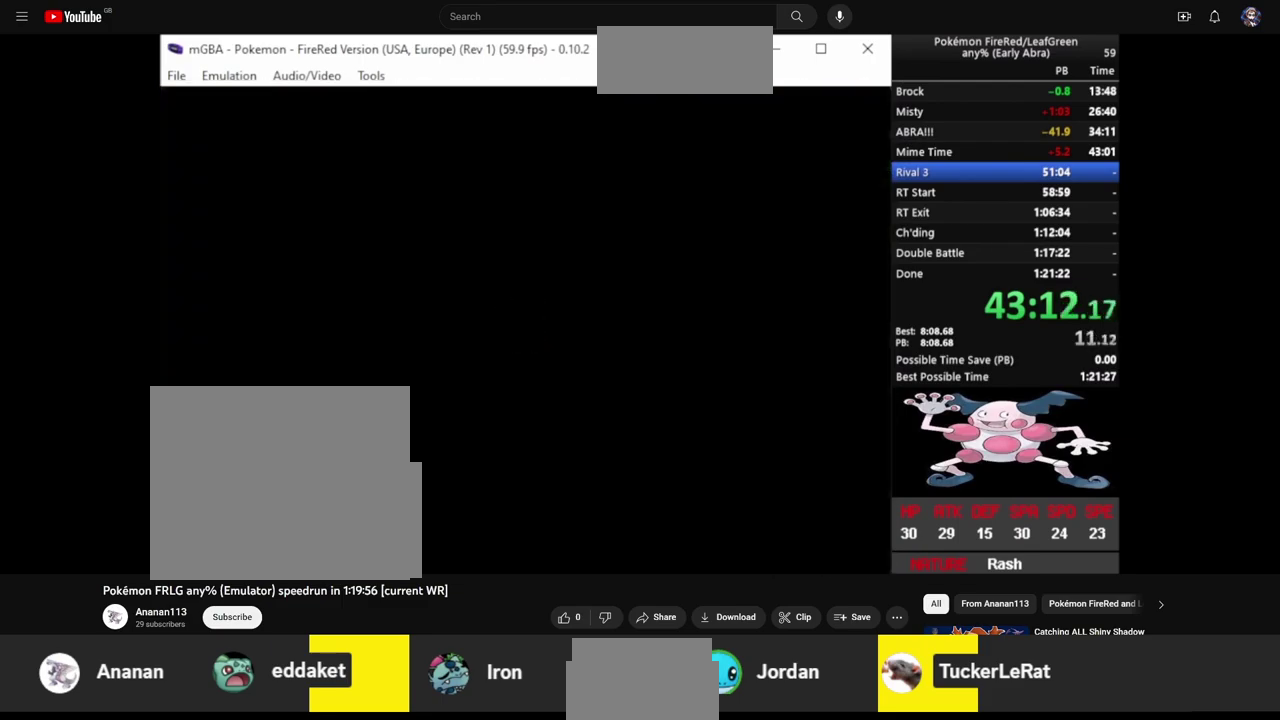
{"buttons": ["CIRCLE", "DPAD_UP"], "events": []}
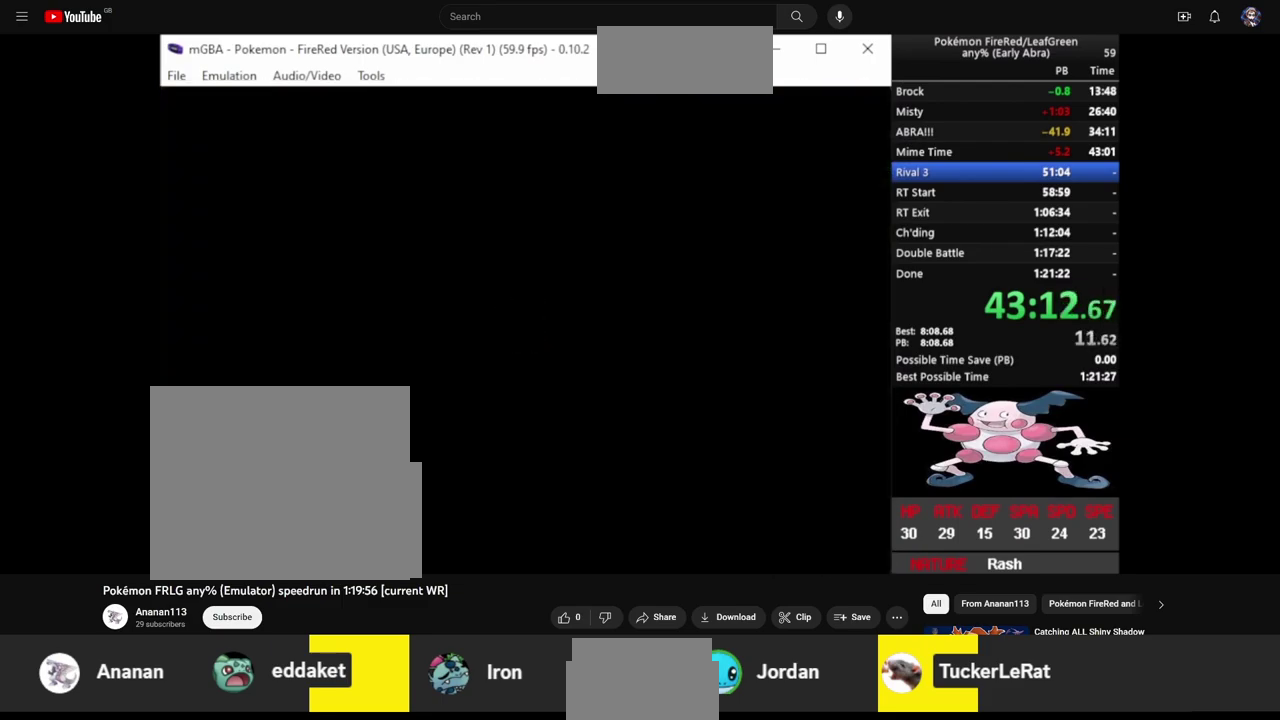
{"buttons": ["CIRCLE", "DPAD_UP"], "events": []}
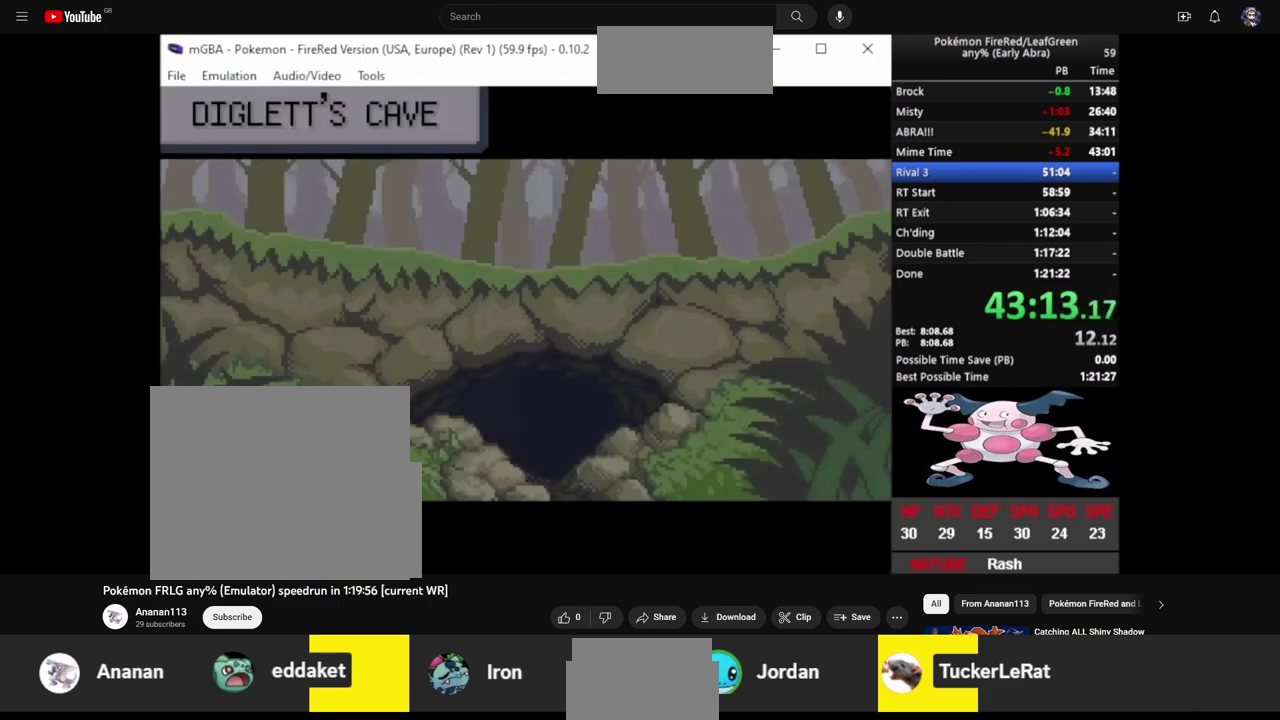
{"buttons": ["CIRCLE", "DPAD_UP"], "events": []}
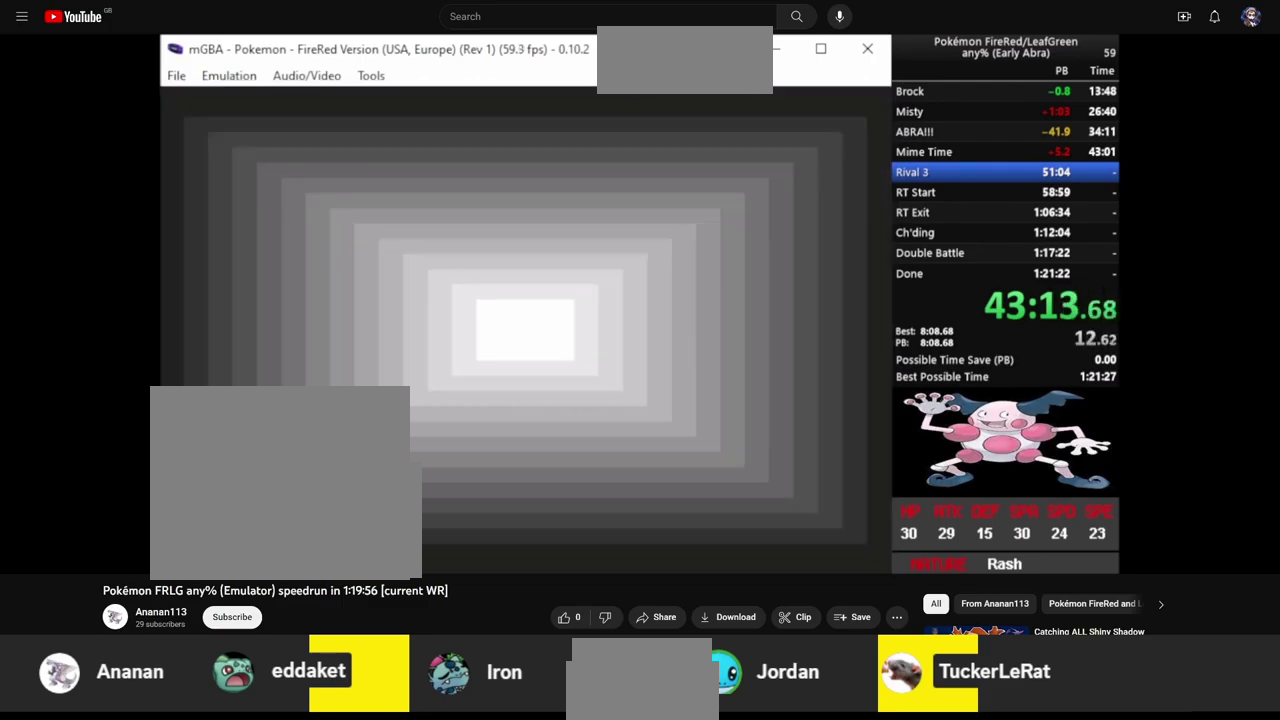
{"buttons": ["CIRCLE", "DPAD_UP"], "events": []}
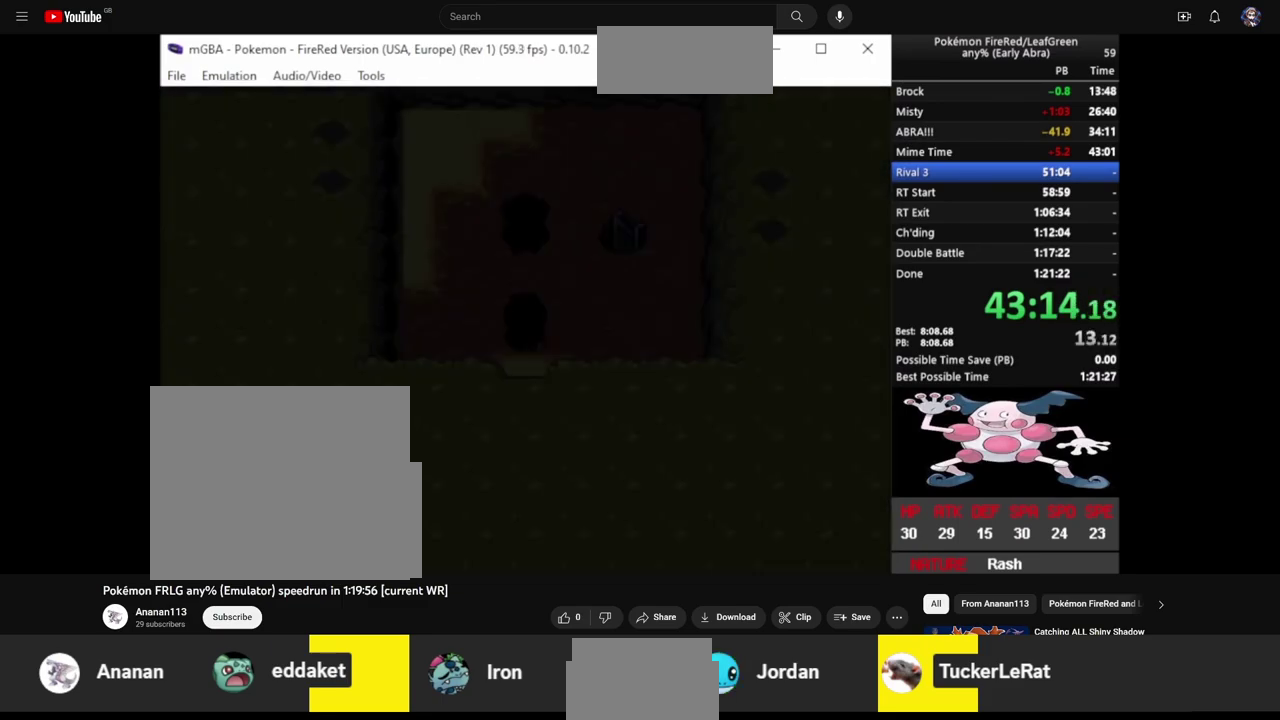
{"buttons": ["CIRCLE", "DPAD_RIGHT"], "events": [[450, "DPAD_RIGHT", "down"], [467, "DPAD_UP", "up"]]}
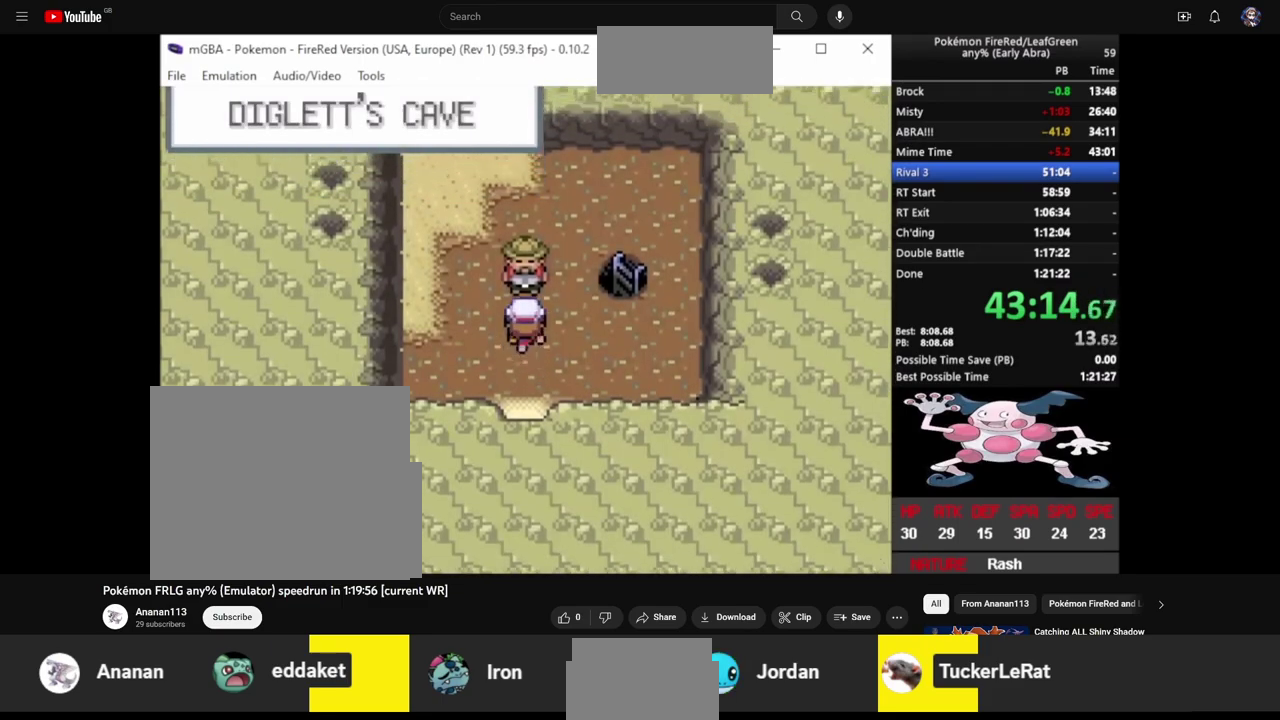
{"buttons": ["CIRCLE", "DPAD_RIGHT"], "events": [[83, "DPAD_UP", "down"], [100, "DPAD_RIGHT", "up"], [200, "DPAD_RIGHT", "down"], [217, "DPAD_UP", "up"]]}
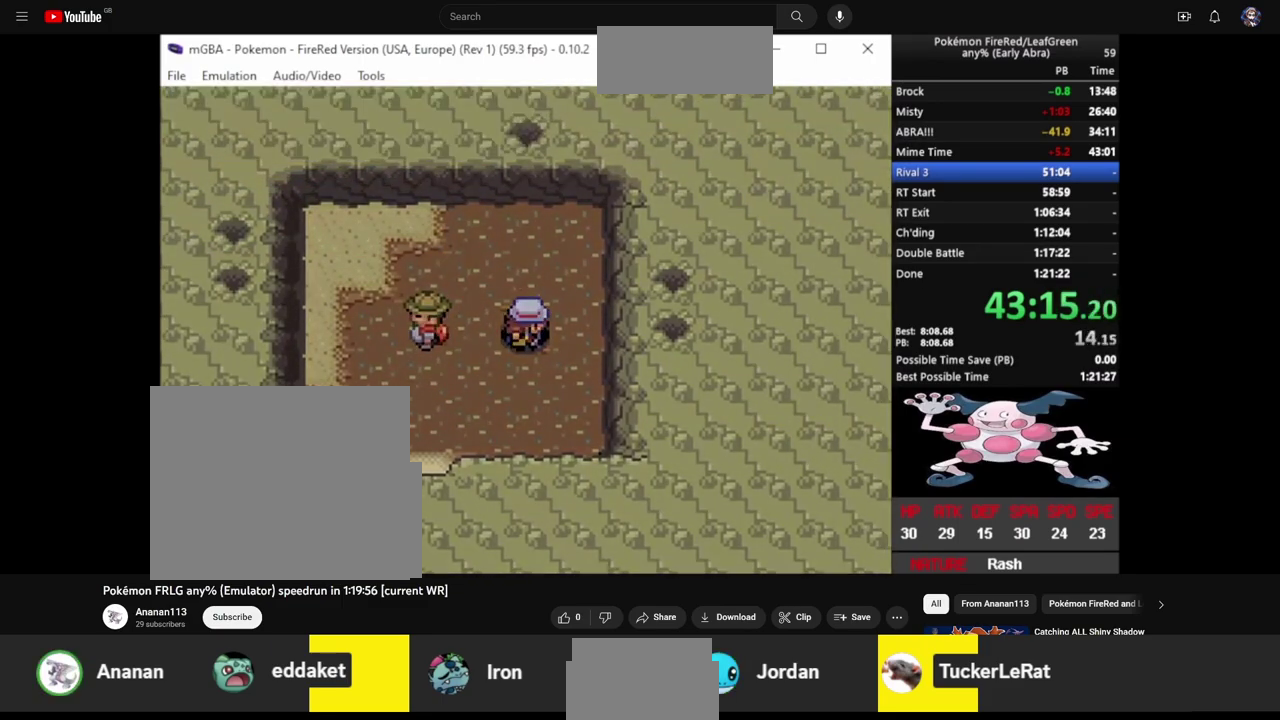
{"buttons": ["CIRCLE", "DPAD_RIGHT"], "events": []}
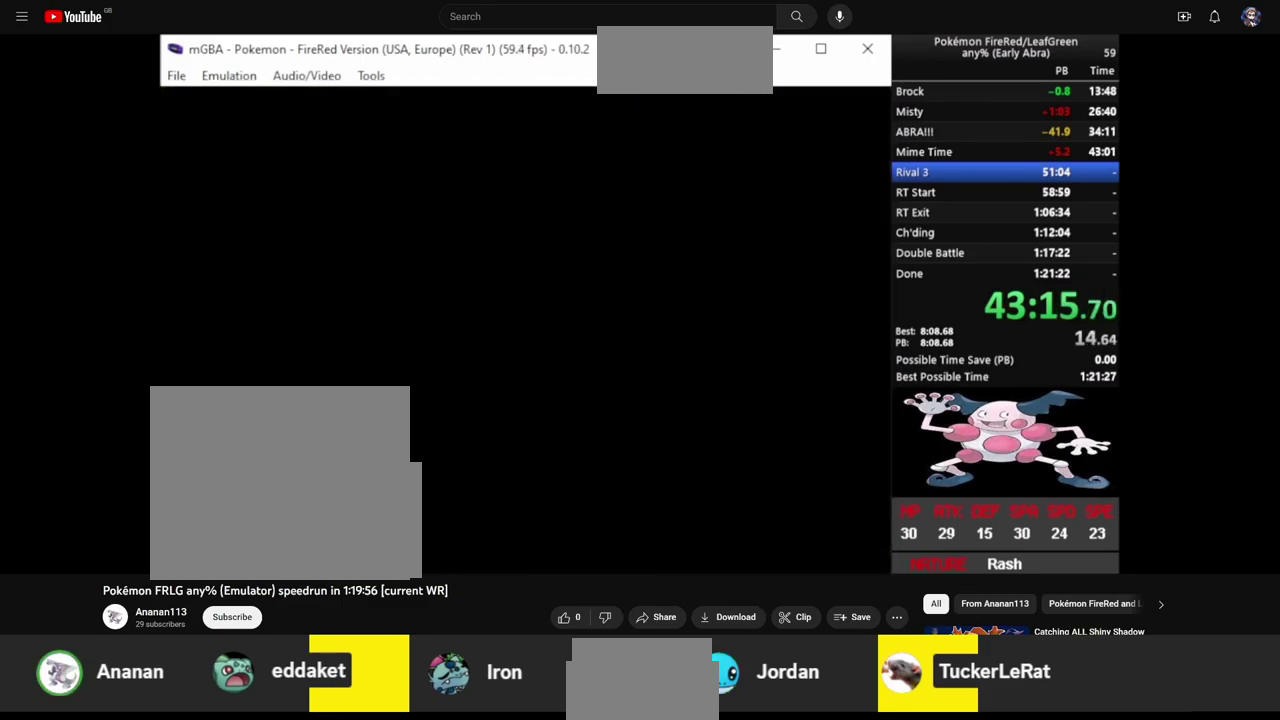
{"buttons": ["CIRCLE", "DPAD_DOWN"], "events": [[433, "DPAD_DOWN", "down"], [467, "DPAD_RIGHT", "up"]]}